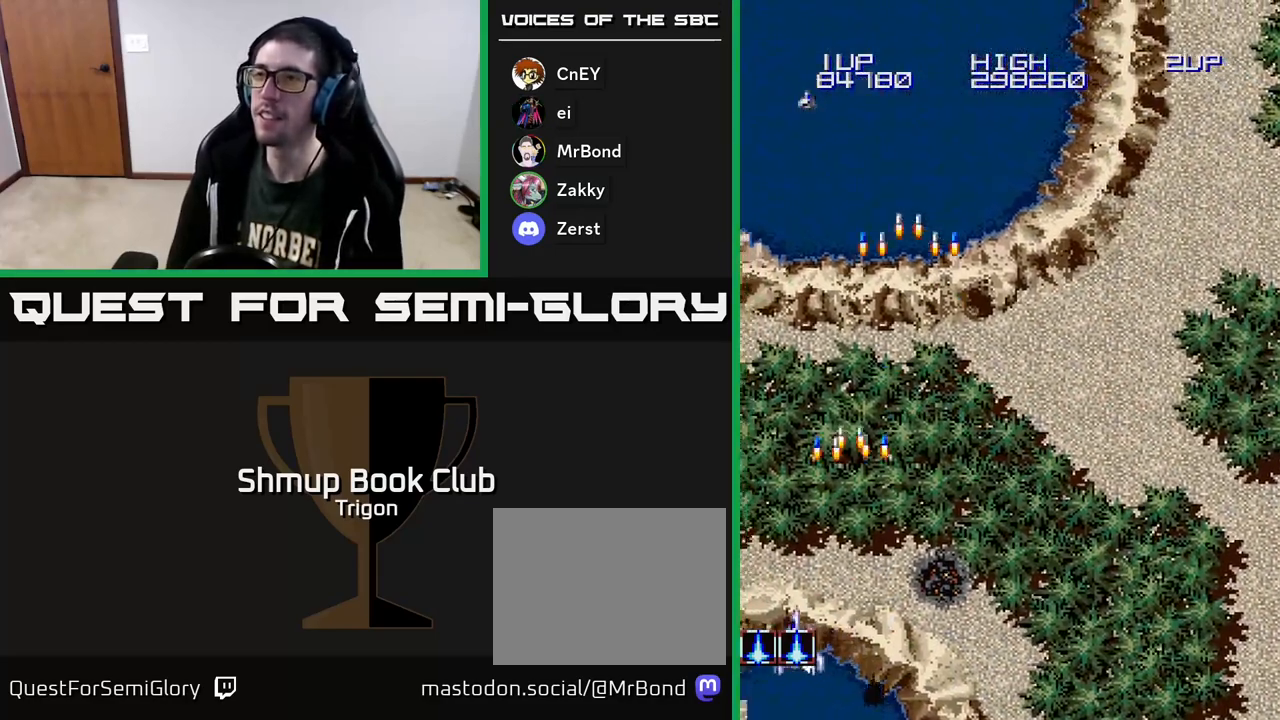
Gameplay with a controller (Xbox layout); each line is a JSON object with the inputs held at the frame after it. "events" lists button and stick changes between this image and that frame as [ms after this image, input, new state], when the widget could be followed in between. Not read: left_stick.
{"buttons": ["DPAD_RIGHT"], "right_stick": "center", "events": [[17, "A", "down"], [83, "DPAD_LEFT", "up"], [200, "A", "up"], [267, "A", "down"], [267, "DPAD_RIGHT", "down"], [267, "DPAD_UP", "down"], [433, "A", "up"], [467, "DPAD_UP", "up"]]}
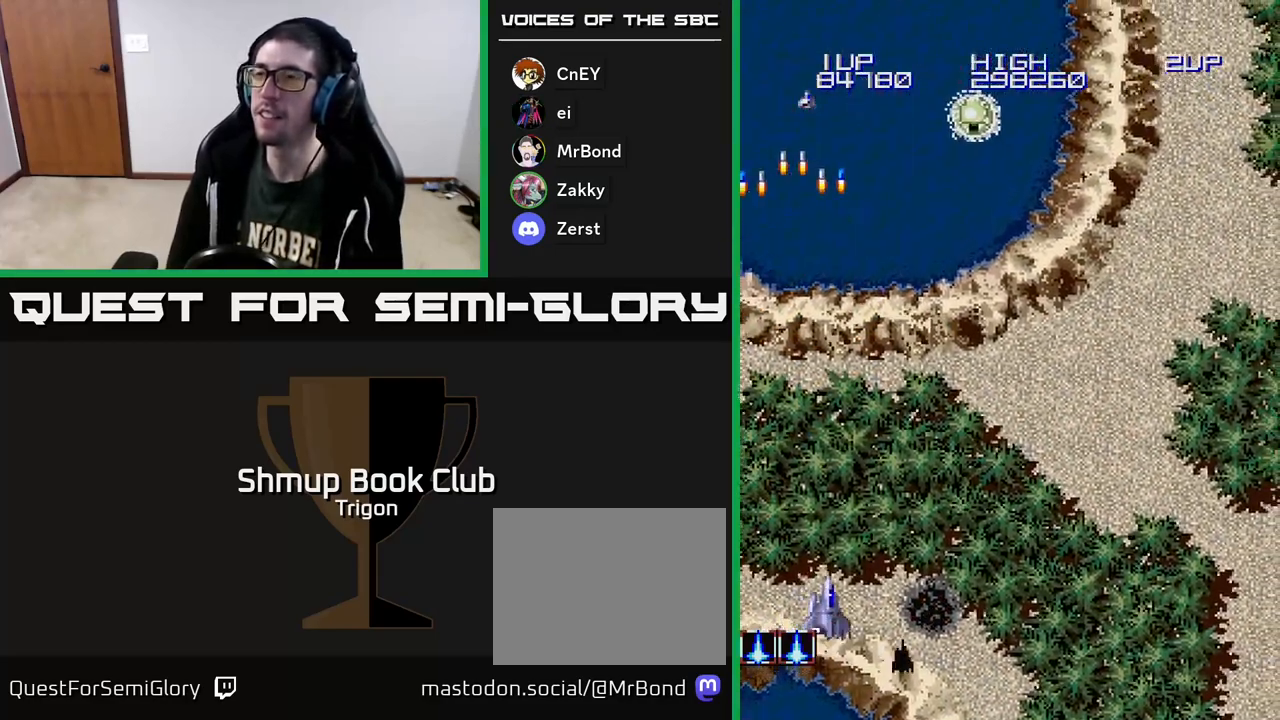
{"buttons": ["DPAD_UP"], "right_stick": "center", "events": [[233, "A", "down"], [317, "A", "up"], [400, "A", "down"], [400, "DPAD_UP", "down"], [467, "A", "up"], [467, "DPAD_RIGHT", "up"]]}
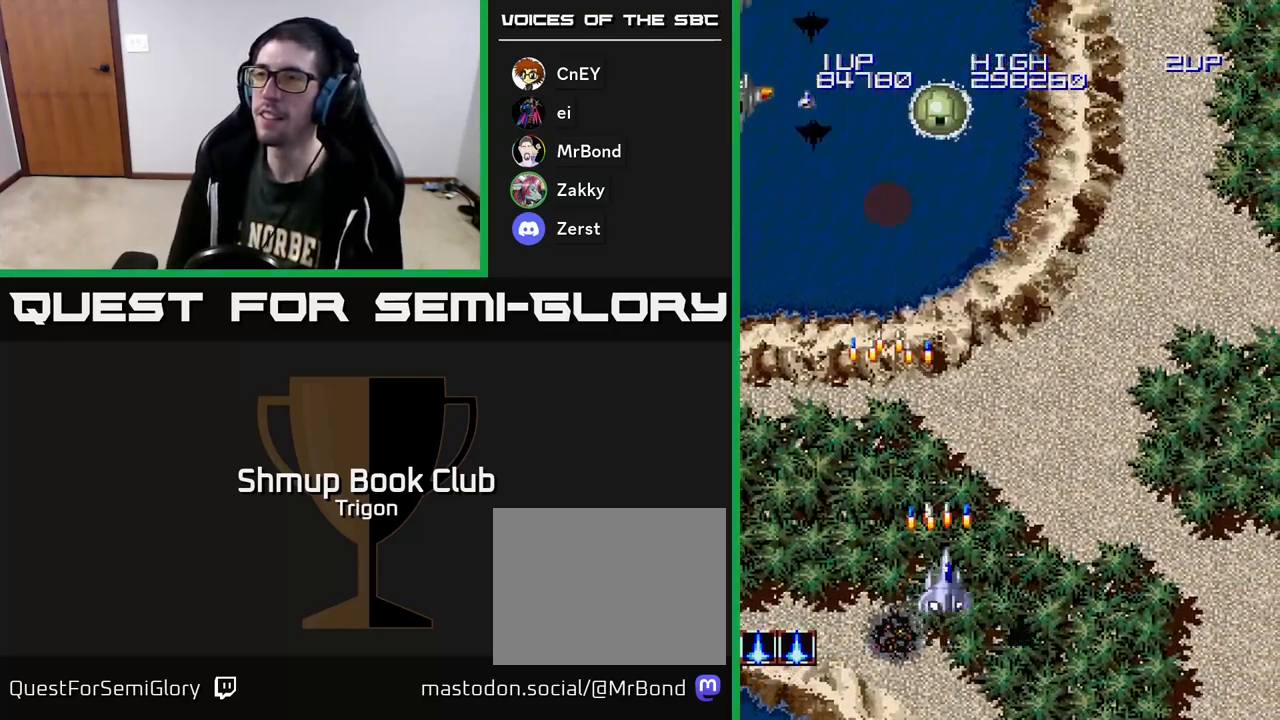
{"buttons": ["DPAD_LEFT"], "right_stick": "center", "events": [[33, "DPAD_LEFT", "down"], [50, "A", "down"], [100, "DPAD_UP", "up"], [117, "A", "up"], [383, "A", "down"], [450, "A", "up"]]}
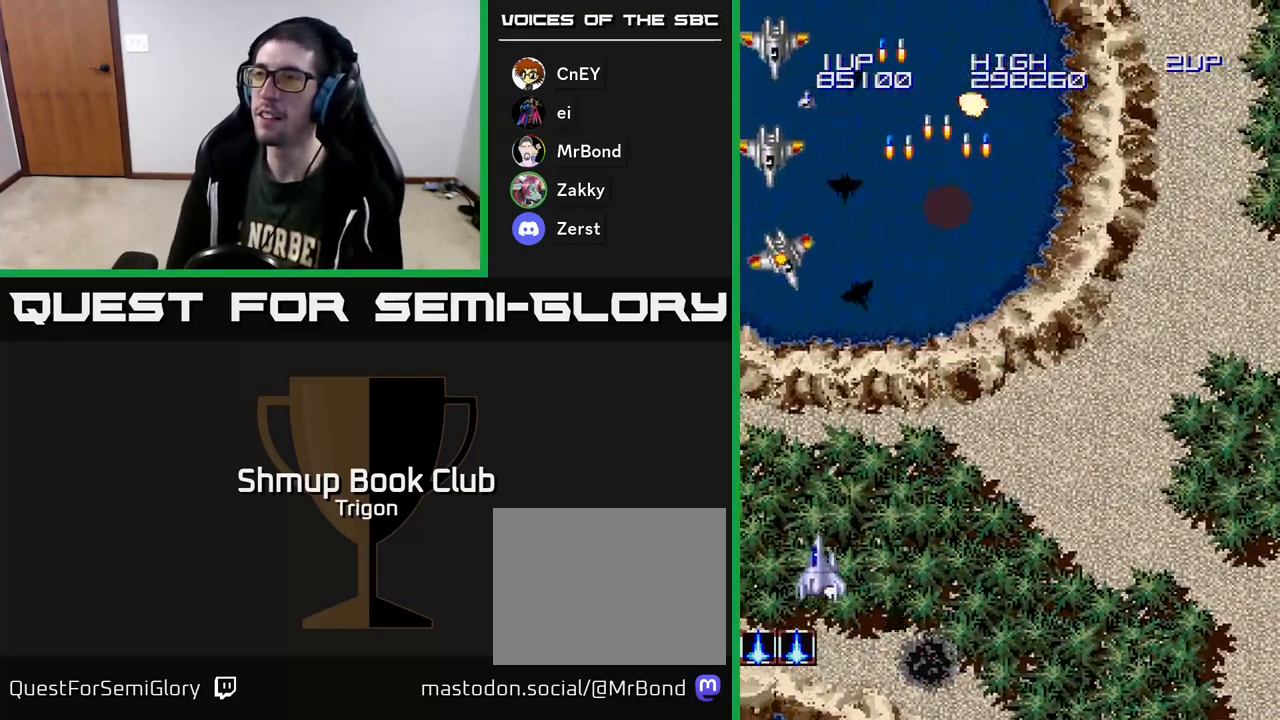
{"buttons": ["DPAD_RIGHT"], "right_stick": "center", "events": [[17, "A", "down"], [83, "A", "up"], [150, "A", "down"], [150, "DPAD_DOWN", "down"], [150, "DPAD_LEFT", "up"], [217, "DPAD_RIGHT", "down"], [233, "A", "up"], [250, "DPAD_DOWN", "up"], [300, "A", "down"], [400, "A", "up"]]}
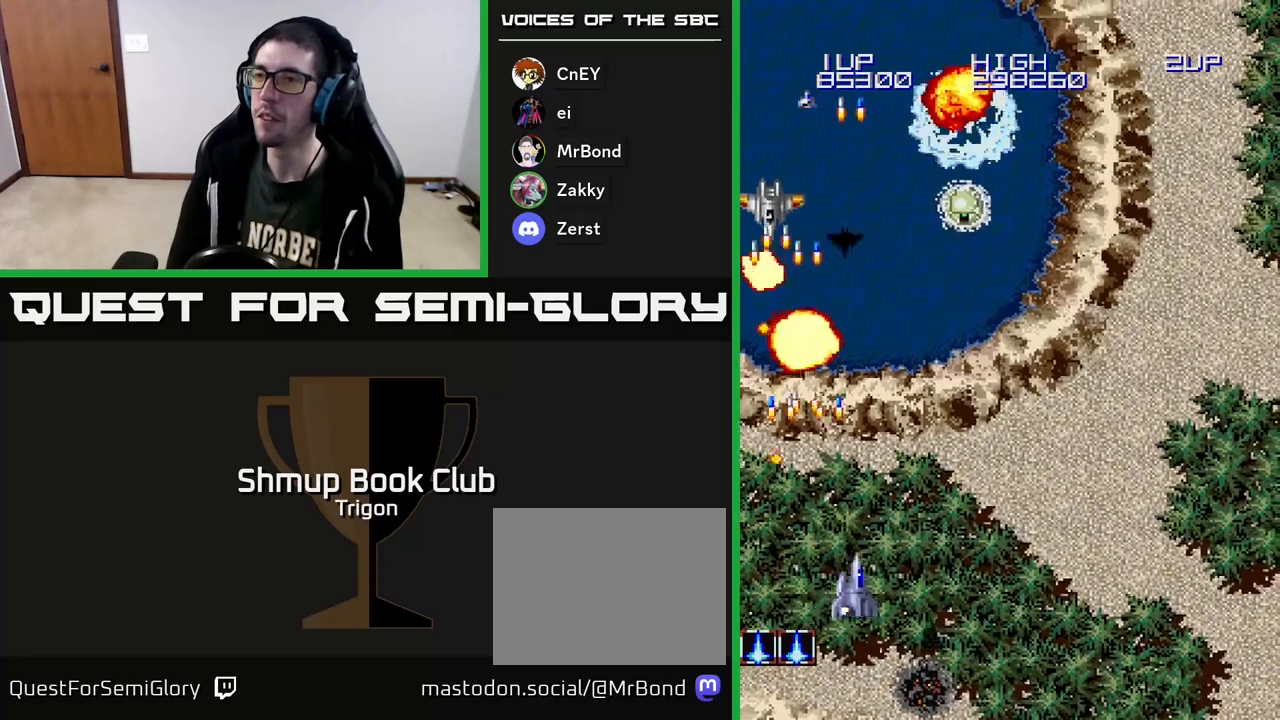
{"buttons": ["A", "DPAD_UP"], "right_stick": "center", "events": [[67, "DPAD_UP", "down"], [100, "DPAD_RIGHT", "up"], [117, "DPAD_RIGHT", "down"], [250, "DPAD_UP", "up"], [333, "A", "down"], [383, "A", "up"], [417, "DPAD_RIGHT", "up"], [417, "DPAD_UP", "down"], [483, "A", "down"]]}
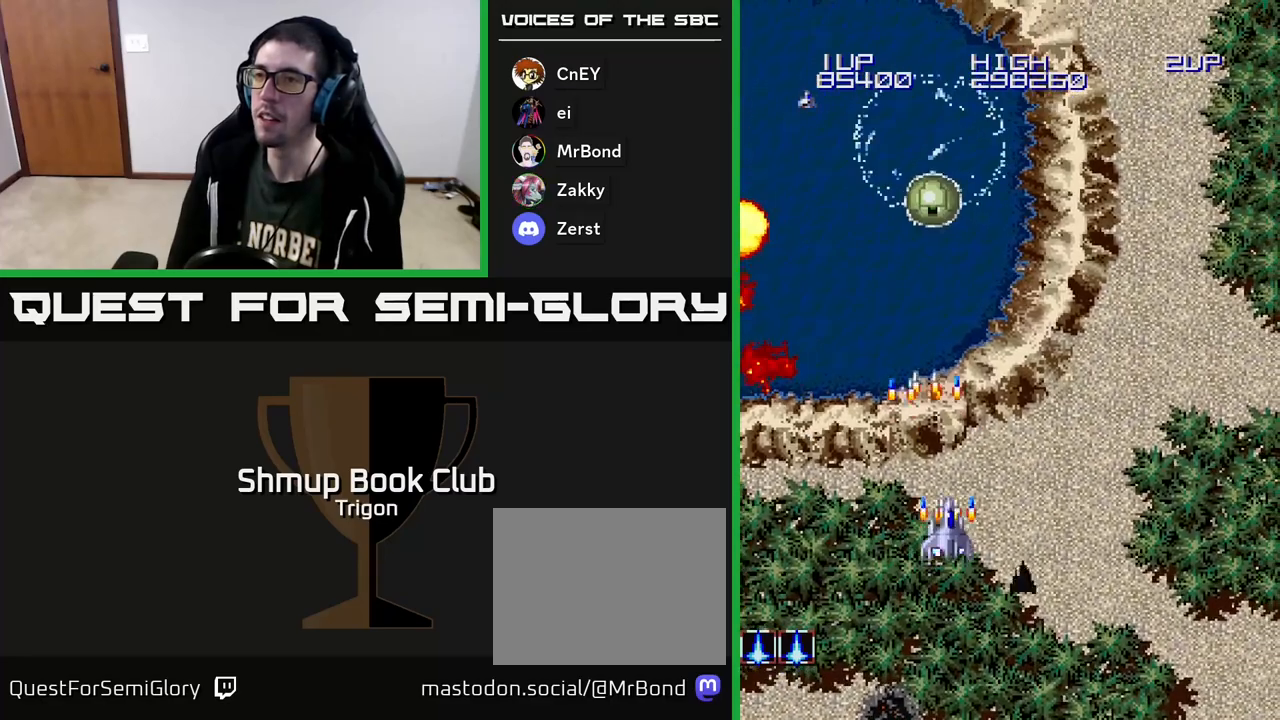
{"buttons": ["DPAD_LEFT"], "right_stick": "center", "events": [[50, "A", "up"], [83, "DPAD_UP", "up"], [117, "DPAD_LEFT", "down"], [183, "DPAD_DOWN", "down"], [267, "DPAD_LEFT", "up"], [317, "DPAD_RIGHT", "down"], [400, "DPAD_RIGHT", "up"], [417, "DPAD_DOWN", "up"], [450, "DPAD_LEFT", "down"]]}
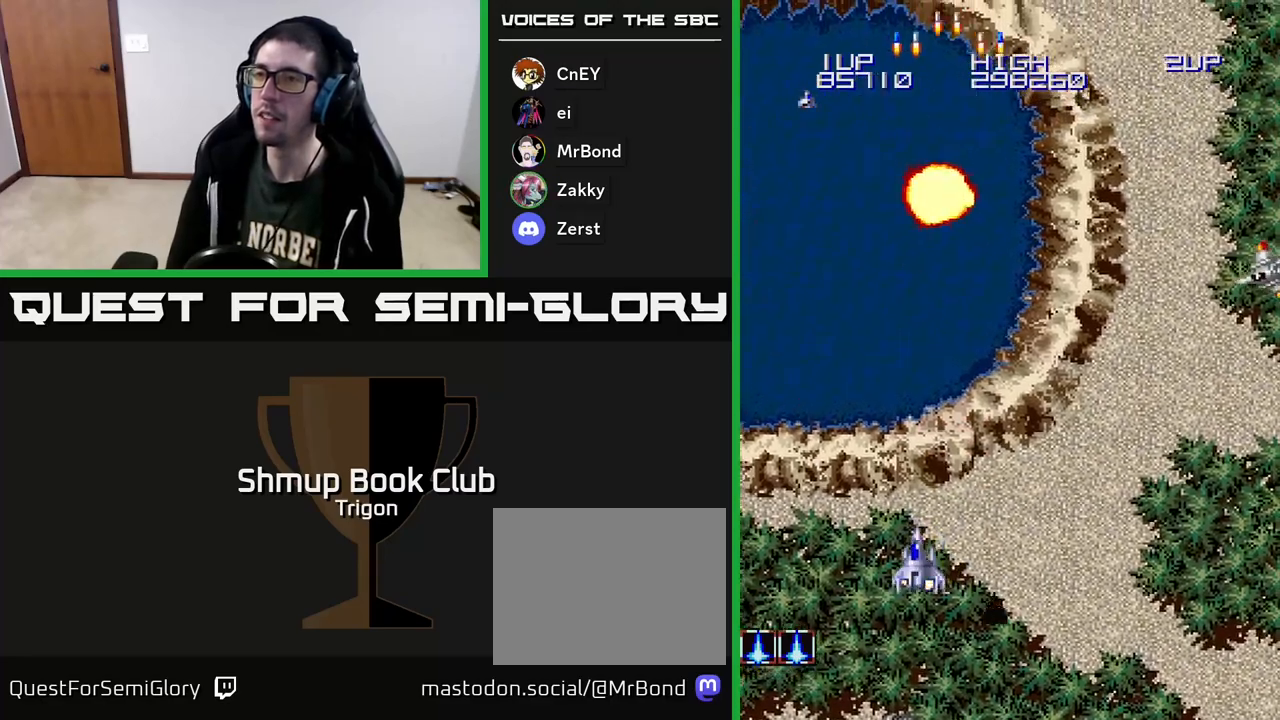
{"buttons": ["DPAD_RIGHT"], "right_stick": "center", "events": [[67, "A", "down"], [183, "A", "up"], [200, "DPAD_DOWN", "down"], [200, "DPAD_LEFT", "up"], [233, "DPAD_RIGHT", "down"], [250, "DPAD_DOWN", "up"], [350, "A", "down"], [467, "A", "up"]]}
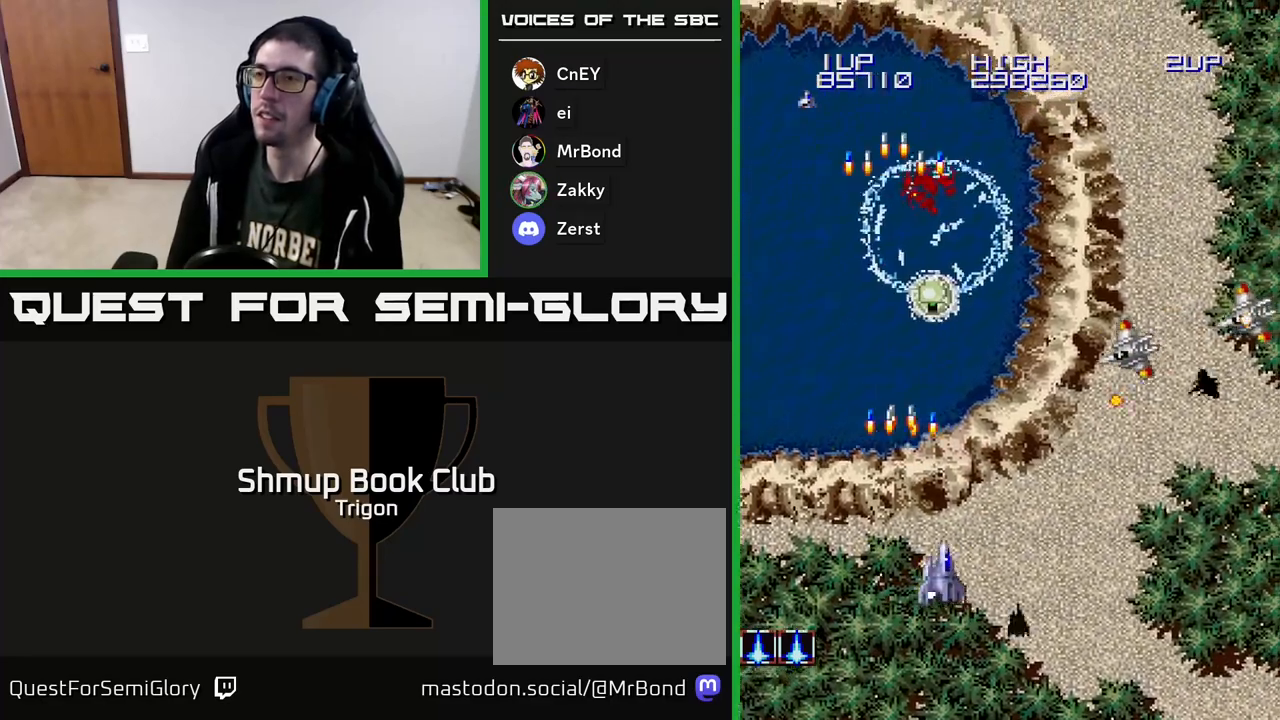
{"buttons": ["A", "DPAD_RIGHT"], "right_stick": "center", "events": [[67, "A", "down"], [167, "A", "up"], [283, "A", "down"], [317, "DPAD_DOWN", "down"], [400, "A", "up"], [417, "DPAD_DOWN", "up"], [467, "A", "down"]]}
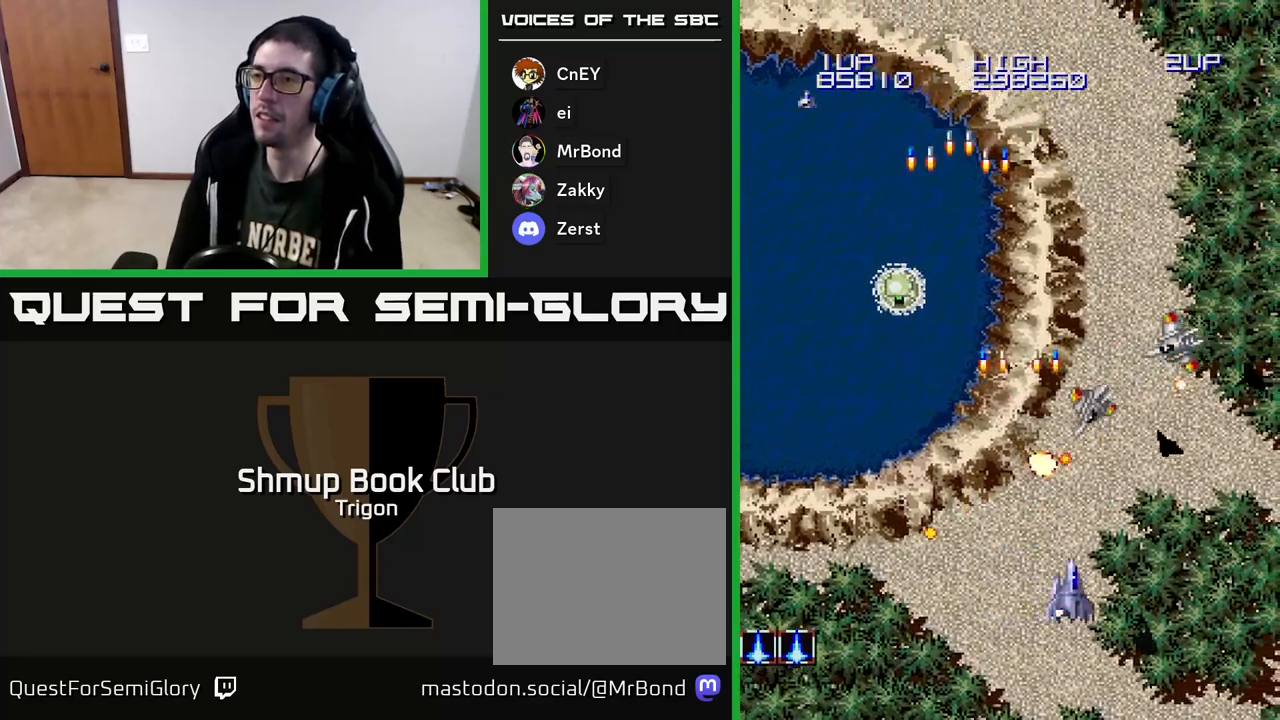
{"buttons": [], "right_stick": "center", "events": [[50, "A", "up"], [100, "A", "down"], [183, "A", "up"], [250, "A", "down"], [350, "A", "up"], [500, "DPAD_RIGHT", "up"]]}
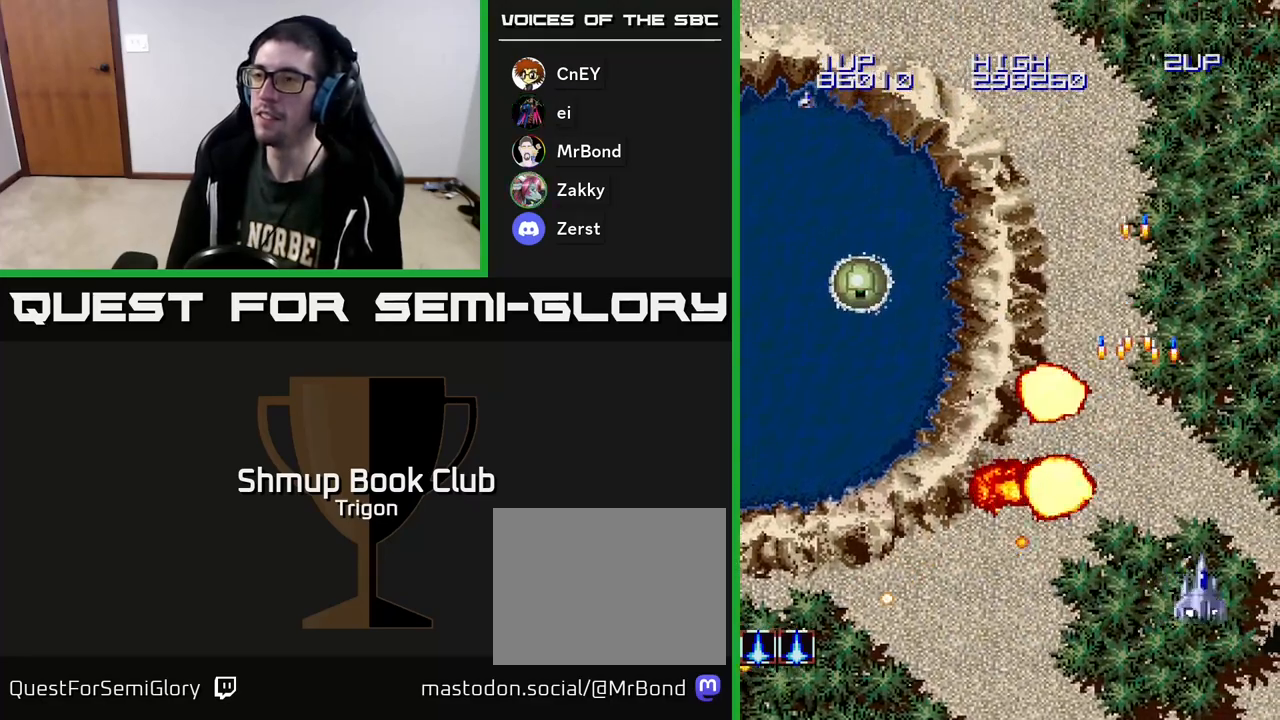
{"buttons": ["A", "DPAD_LEFT"], "right_stick": "center", "events": [[33, "DPAD_LEFT", "down"], [33, "DPAD_UP", "down"], [67, "DPAD_UP", "up"], [267, "A", "down"], [367, "A", "up"], [483, "A", "down"]]}
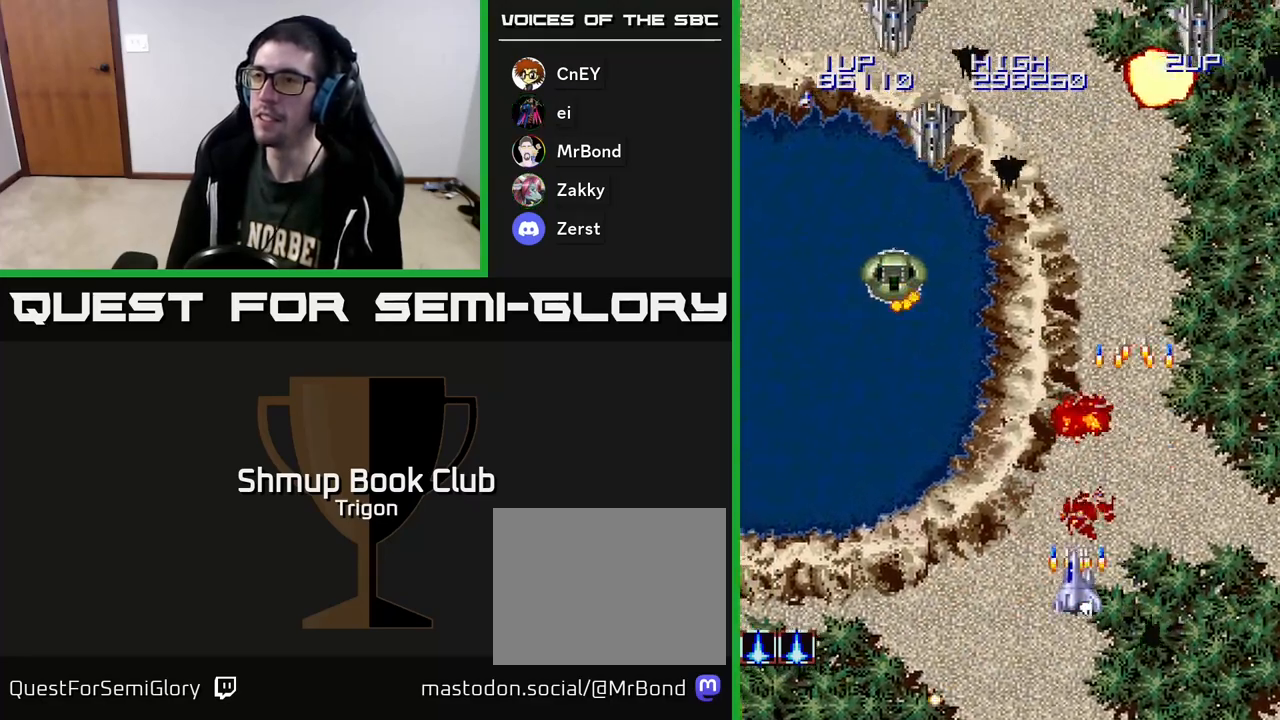
{"buttons": ["DPAD_UP", "DPAD_LEFT"], "right_stick": "center", "events": [[67, "A", "up"], [150, "A", "down"], [233, "A", "up"], [367, "A", "down"], [367, "DPAD_UP", "down"], [483, "A", "up"]]}
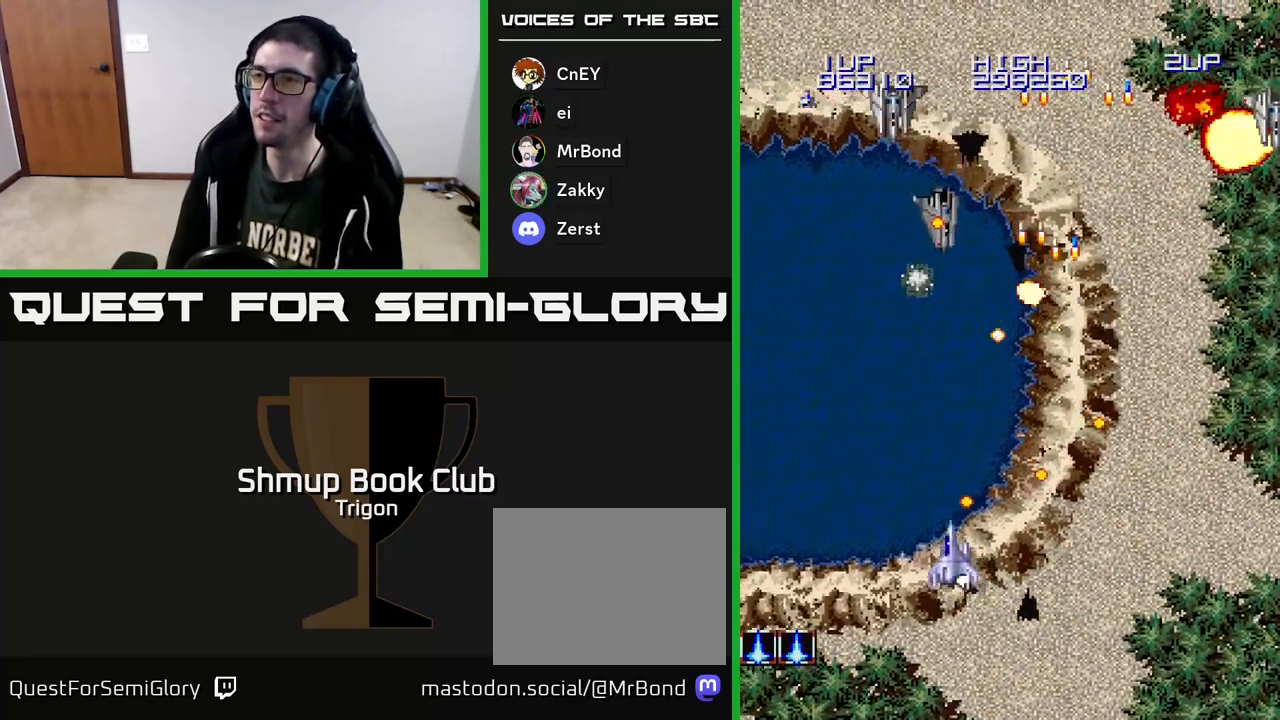
{"buttons": ["DPAD_DOWN"], "right_stick": "center", "events": [[33, "DPAD_UP", "up"], [100, "A", "down"], [183, "A", "up"], [183, "DPAD_UP", "down"], [250, "A", "down"], [333, "A", "up"], [400, "A", "down"], [400, "DPAD_UP", "up"], [417, "DPAD_LEFT", "up"], [450, "DPAD_DOWN", "down"], [500, "A", "up"]]}
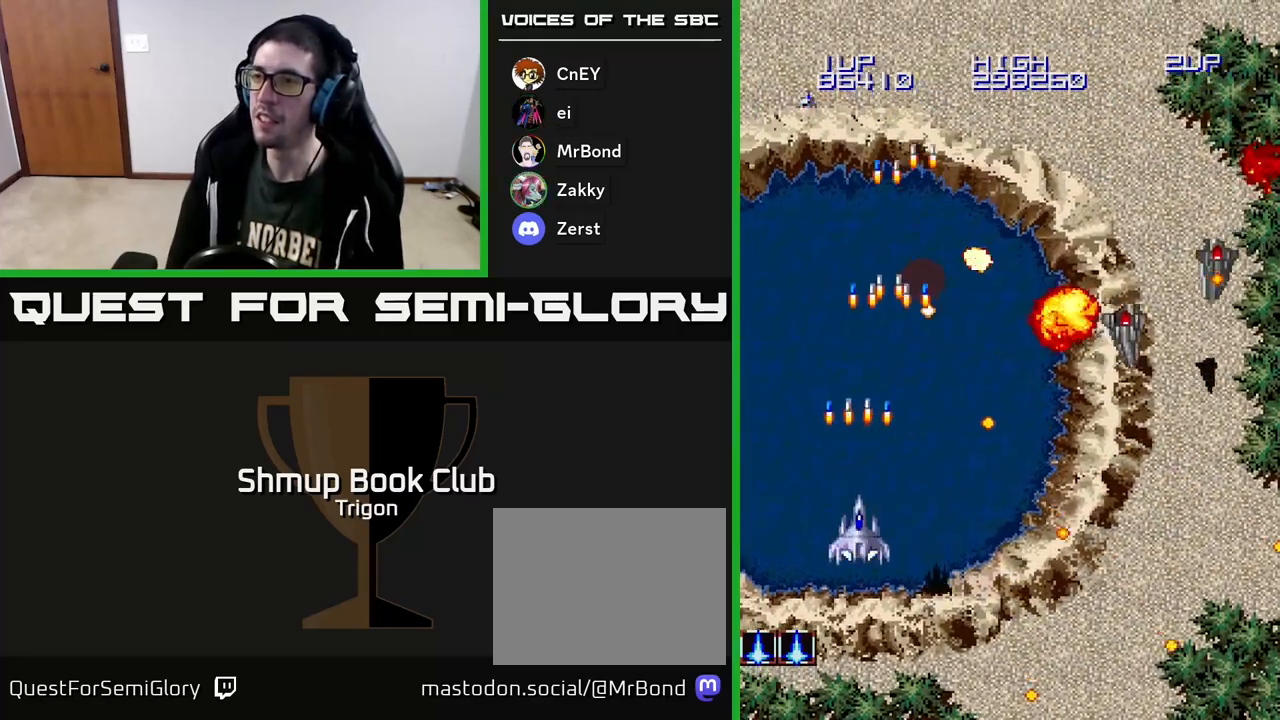
{"buttons": [], "right_stick": "center", "events": [[117, "DPAD_DOWN", "up"], [117, "DPAD_LEFT", "down"], [250, "DPAD_UP", "down"], [283, "DPAD_LEFT", "up"], [333, "DPAD_UP", "up"]]}
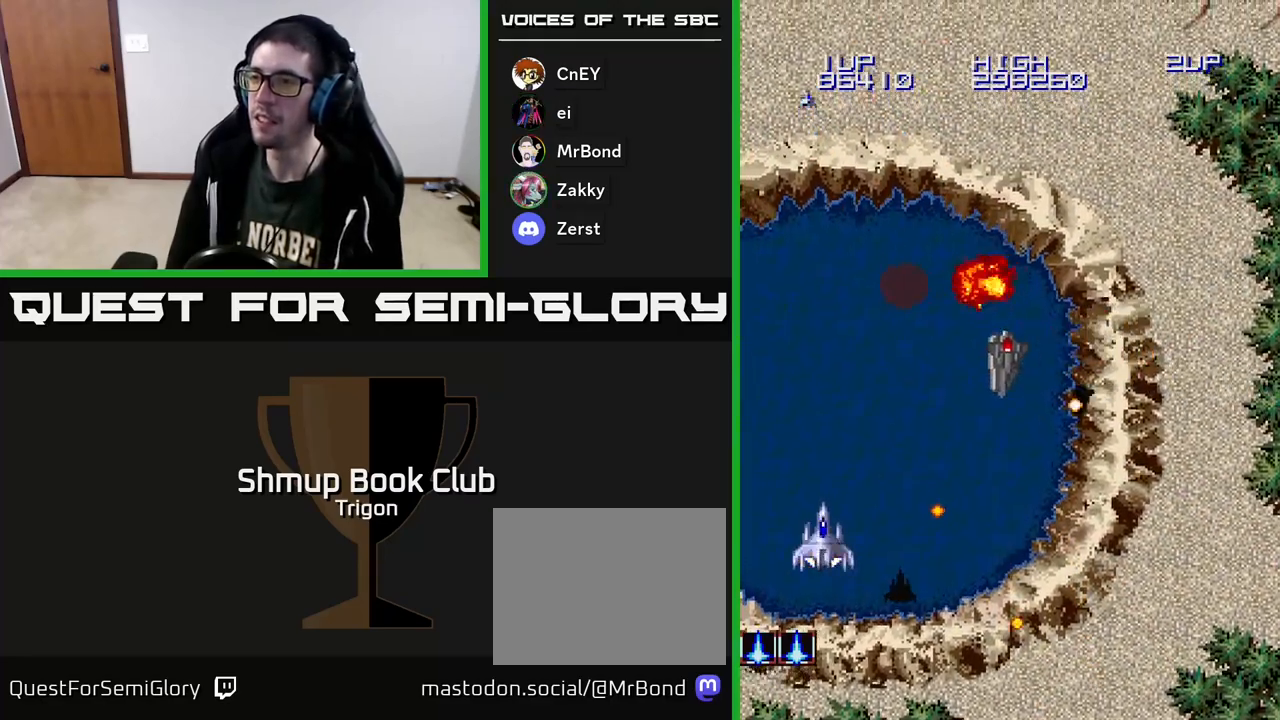
{"buttons": ["DPAD_UP", "DPAD_LEFT"], "right_stick": "center"}
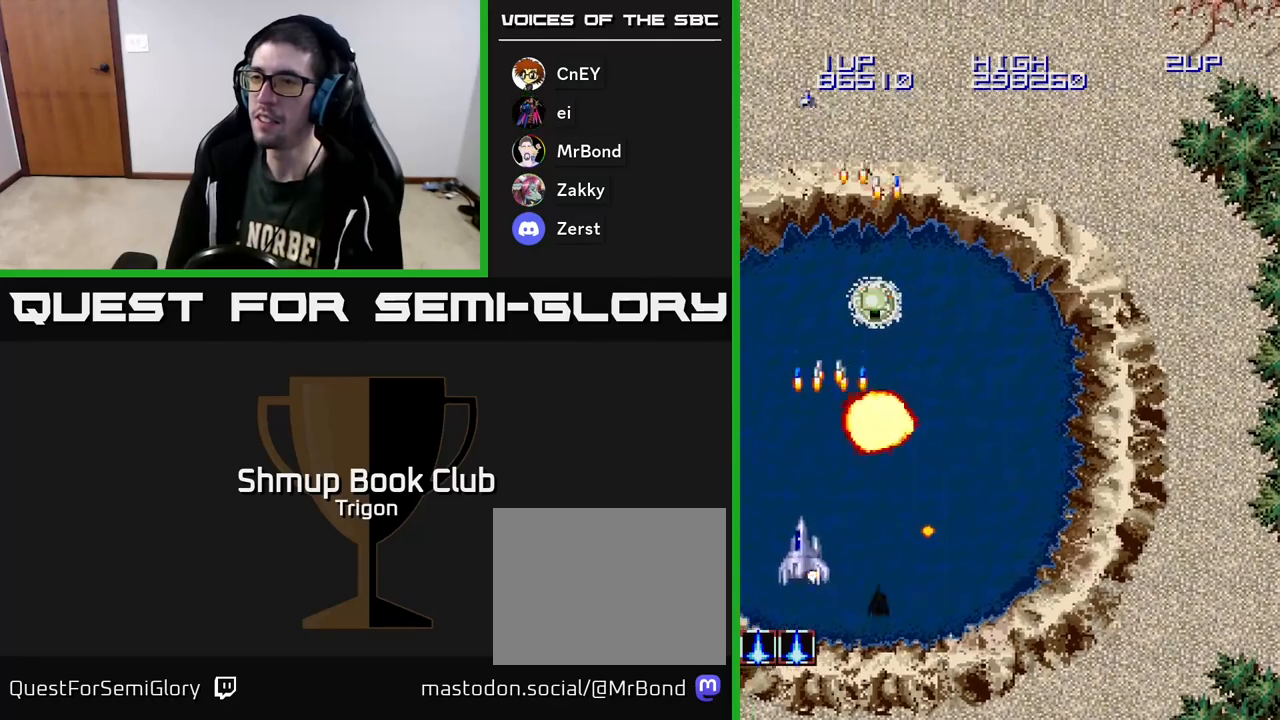
{"buttons": ["A", "DPAD_DOWN"], "right_stick": "center"}
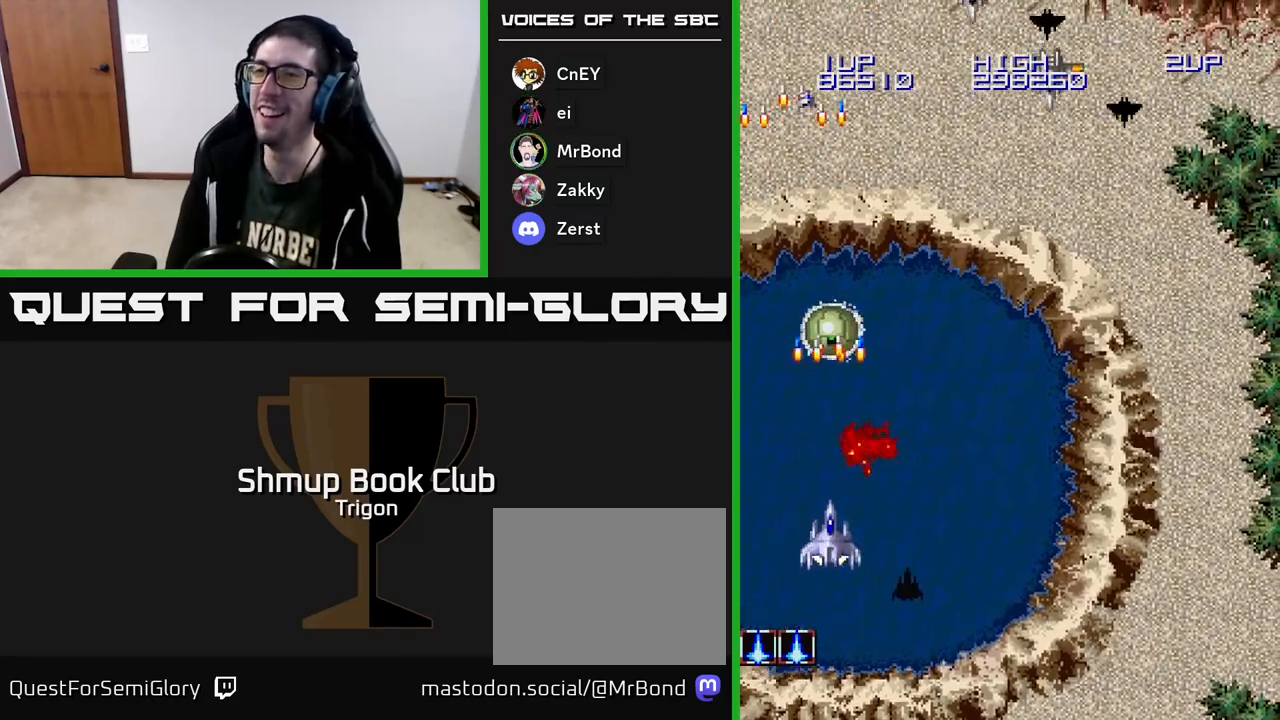
{"buttons": ["DPAD_RIGHT"], "right_stick": "center", "events": [[33, "DPAD_RIGHT", "down"], [100, "A", "up"], [150, "A", "down"], [200, "DPAD_DOWN", "up"], [250, "A", "up"]]}
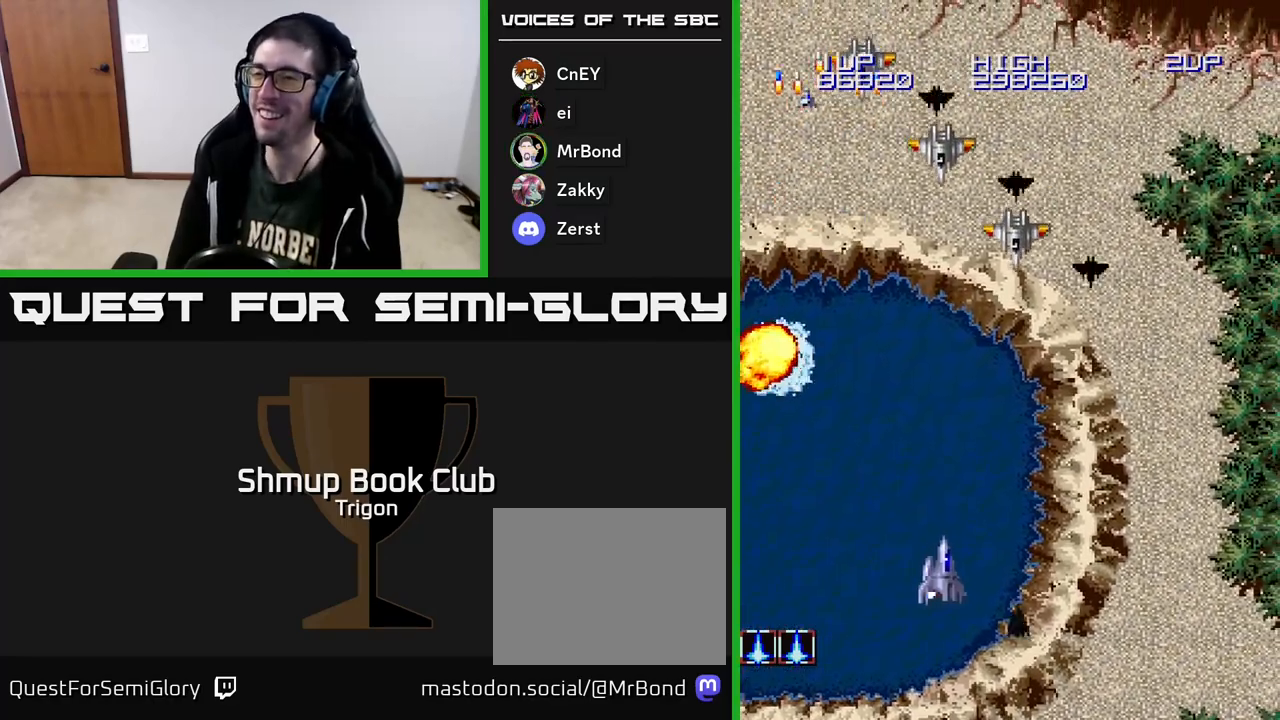
{"buttons": ["DPAD_LEFT"], "right_stick": "center", "events": [[33, "A", "down"], [100, "A", "up"], [167, "A", "down"], [233, "DPAD_DOWN", "down"], [250, "A", "up"], [250, "DPAD_RIGHT", "up"], [283, "DPAD_LEFT", "down"], [317, "A", "down"], [317, "DPAD_DOWN", "up"], [433, "A", "up"]]}
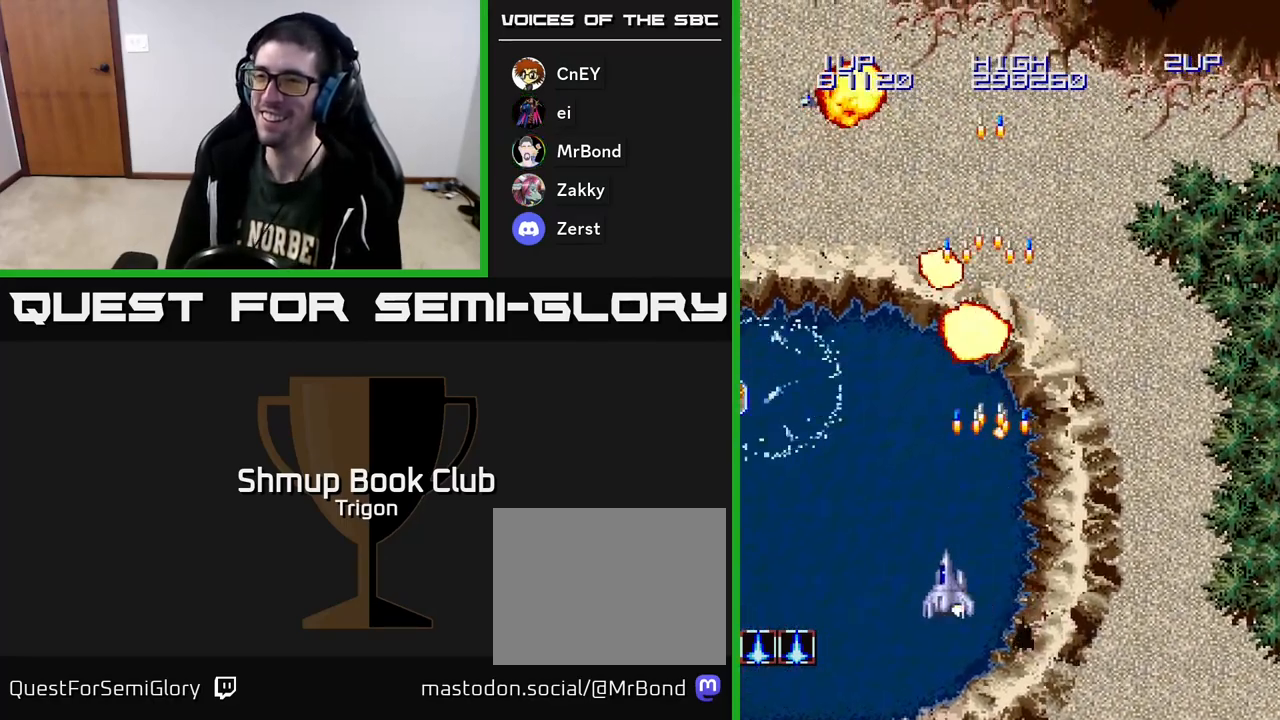
{"buttons": ["A", "DPAD_UP", "DPAD_RIGHT"], "right_stick": "center", "events": [[50, "A", "down"], [150, "A", "up"], [183, "DPAD_UP", "down"], [233, "A", "down"], [367, "A", "up"], [450, "A", "down"], [467, "DPAD_LEFT", "up"], [500, "DPAD_RIGHT", "down"]]}
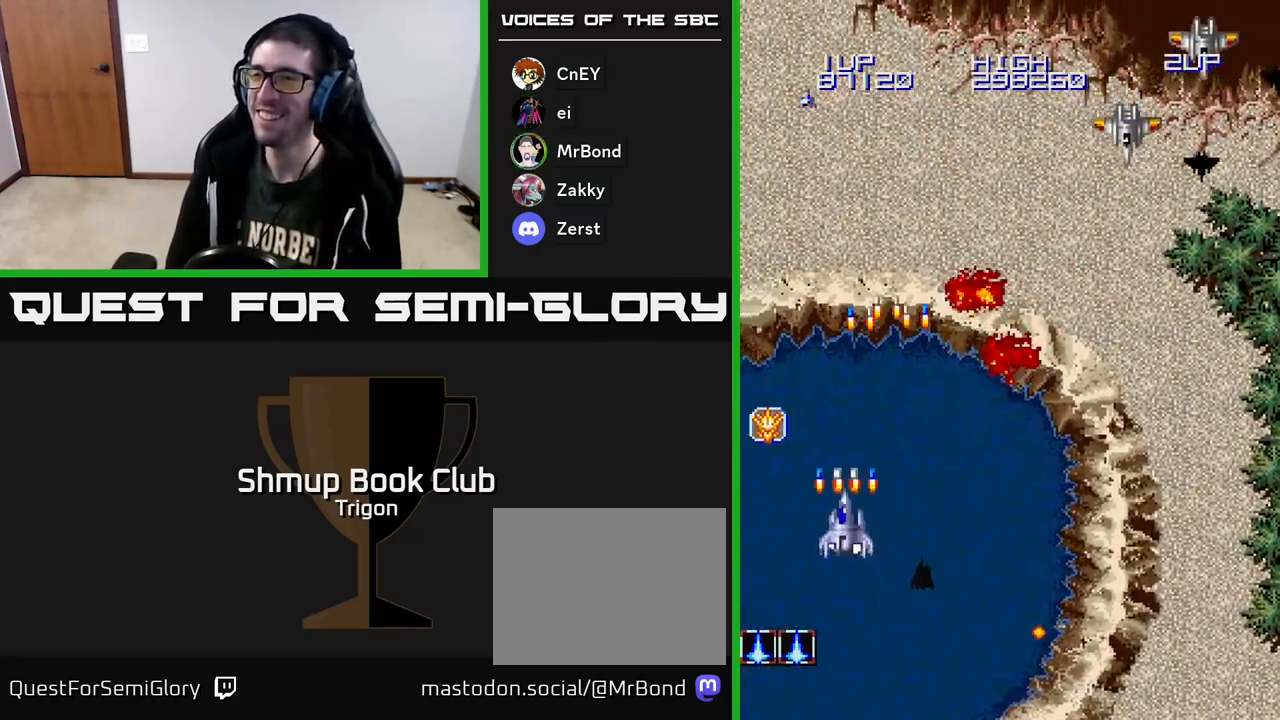
{"buttons": ["DPAD_RIGHT"], "right_stick": "center", "events": [[50, "A", "up"], [67, "DPAD_UP", "up"], [283, "A", "down"], [383, "A", "up"]]}
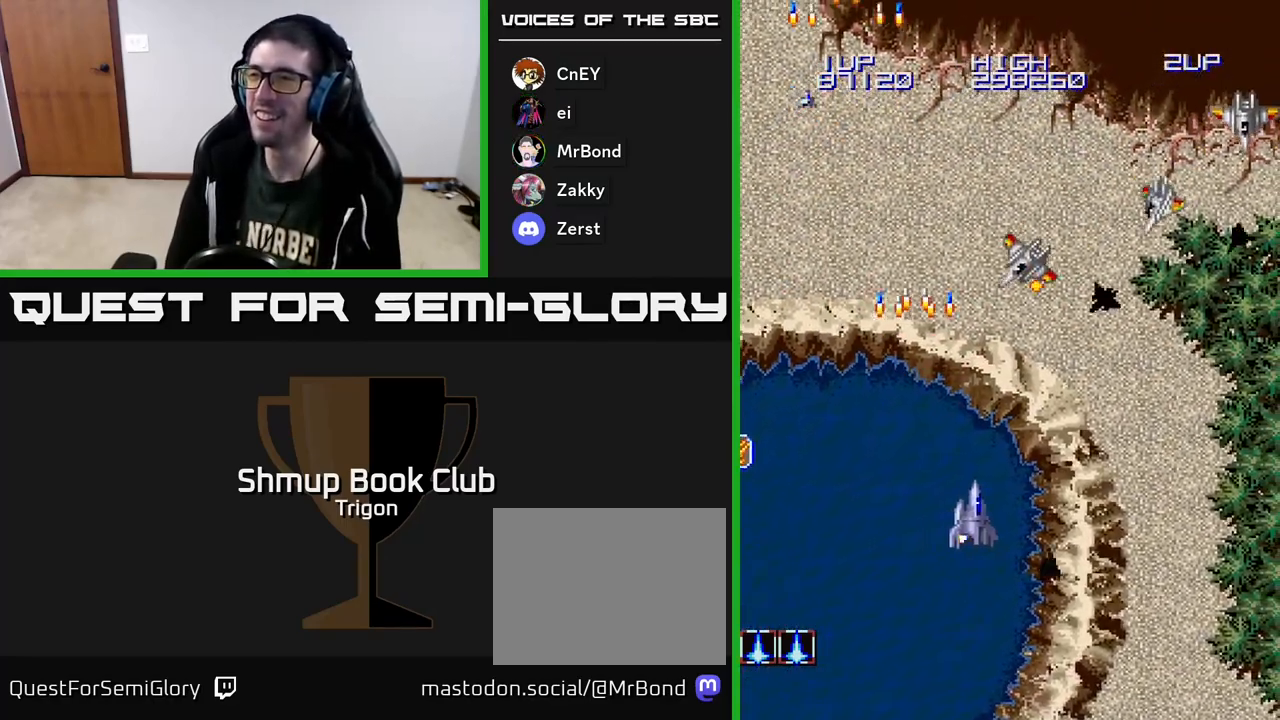
{"buttons": ["DPAD_LEFT"], "right_stick": "center", "events": [[33, "A", "down"], [150, "A", "up"], [217, "DPAD_DOWN", "down"], [233, "A", "down"], [250, "DPAD_RIGHT", "up"], [283, "DPAD_LEFT", "down"], [317, "A", "up"], [400, "A", "down"], [400, "DPAD_DOWN", "up"], [500, "A", "up"]]}
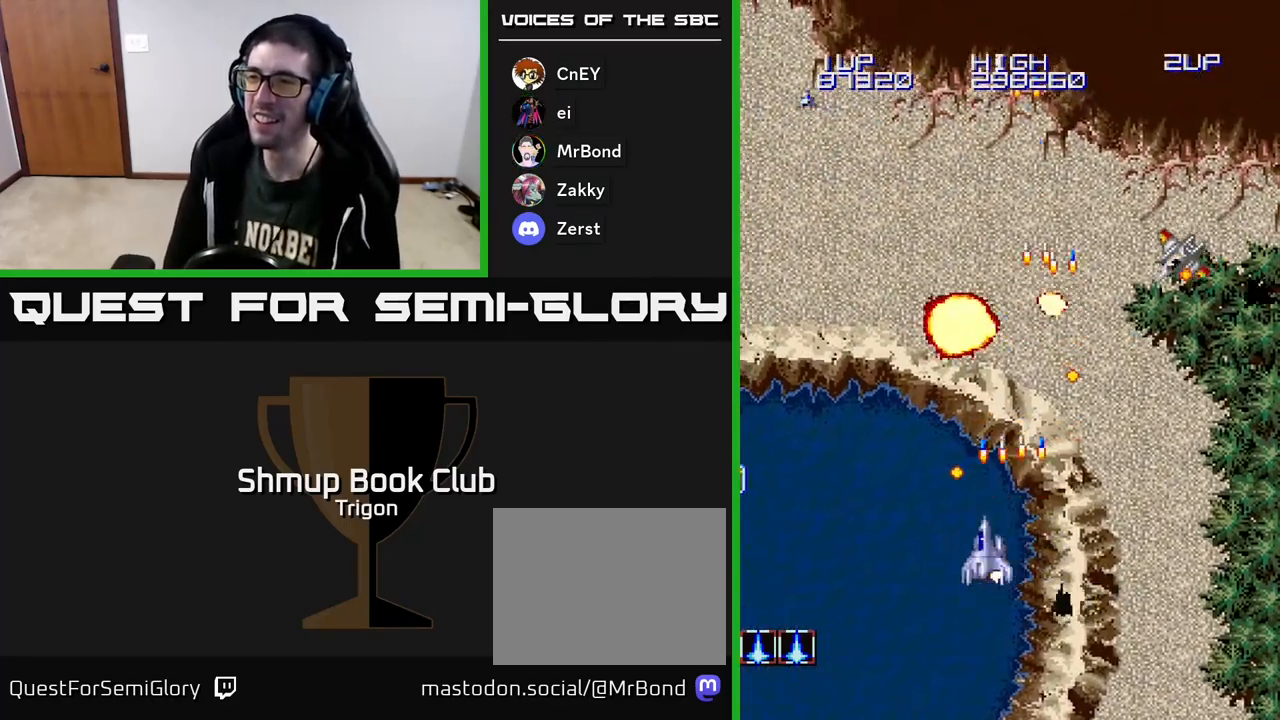
{"buttons": ["DPAD_LEFT"], "right_stick": "center", "events": [[83, "A", "down"], [133, "DPAD_DOWN", "down"], [483, "A", "up"], [483, "DPAD_DOWN", "up"]]}
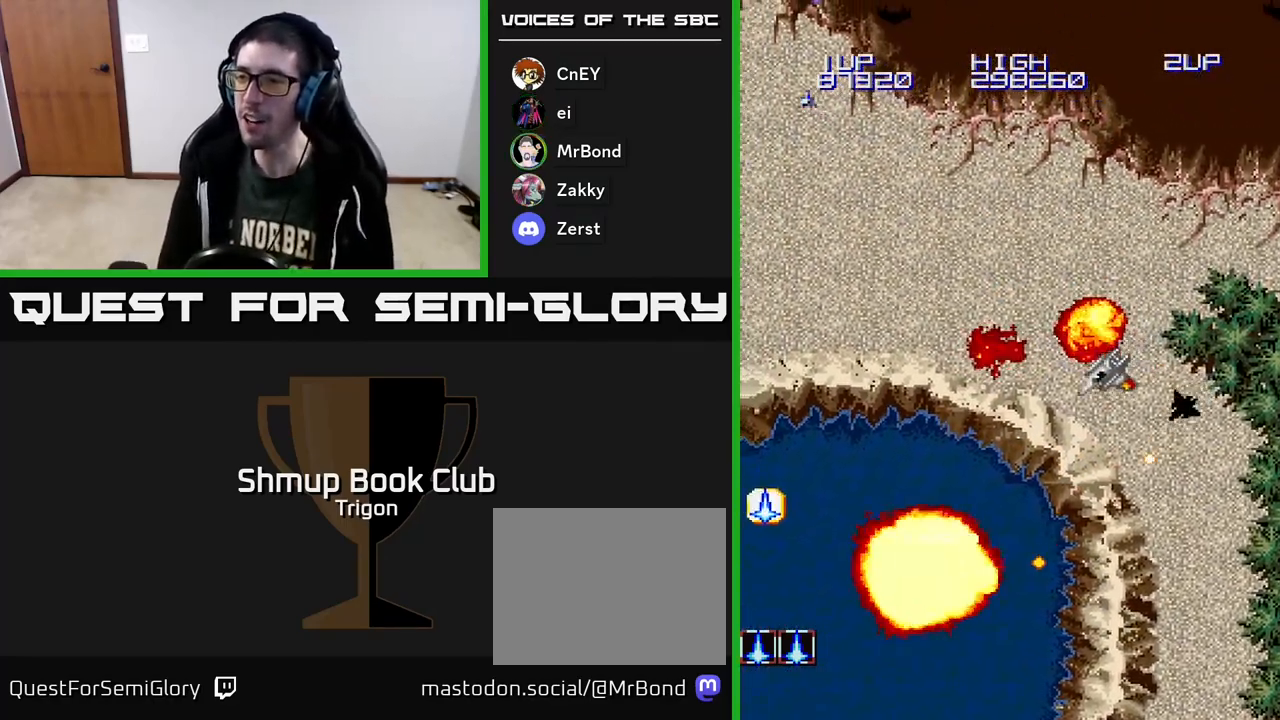
{"buttons": ["A"], "right_stick": "center", "events": [[83, "A", "down"], [167, "DPAD_LEFT", "up"], [267, "A", "up"], [417, "A", "down"]]}
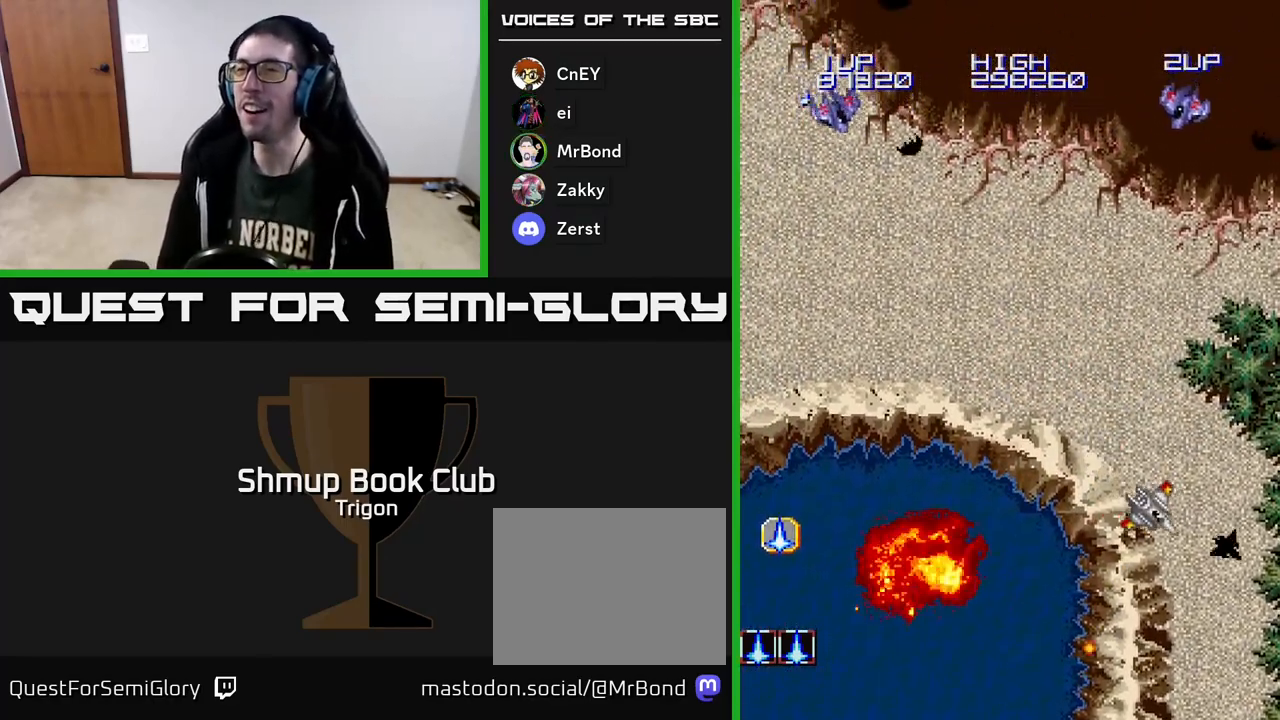
{"buttons": [], "right_stick": "center", "events": [[117, "A", "up"]]}
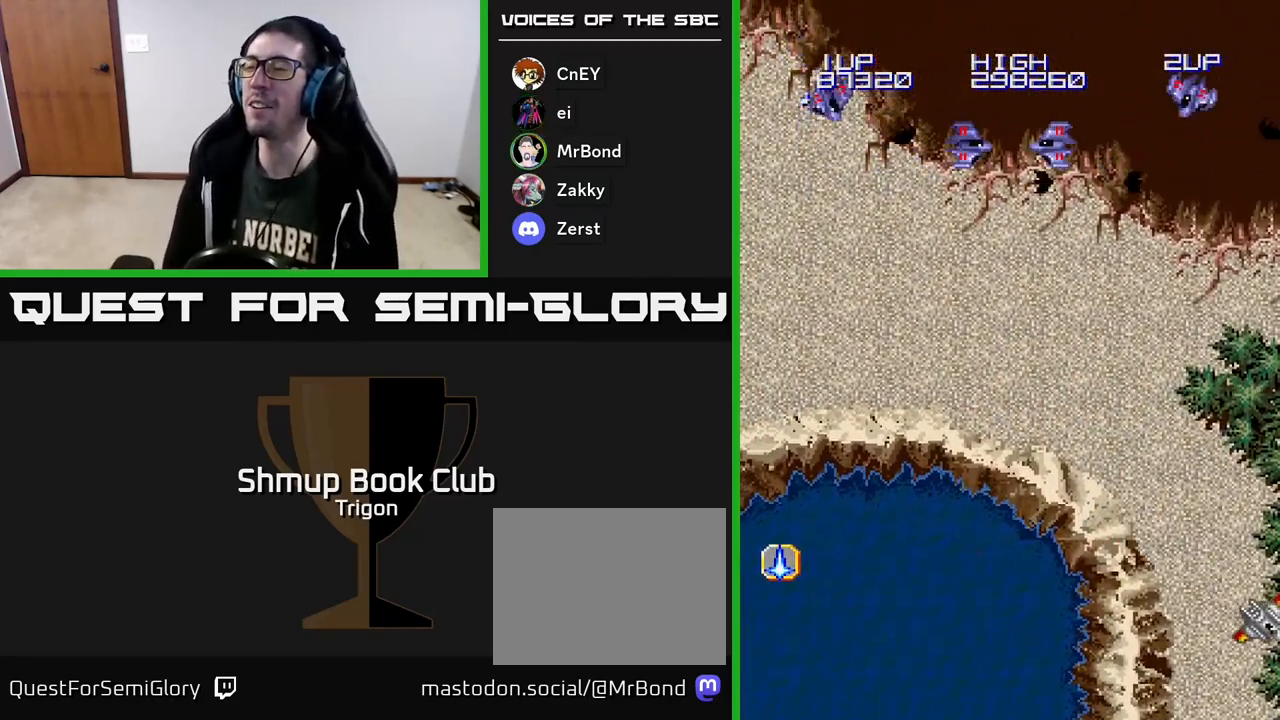
{"buttons": [], "right_stick": "center", "events": []}
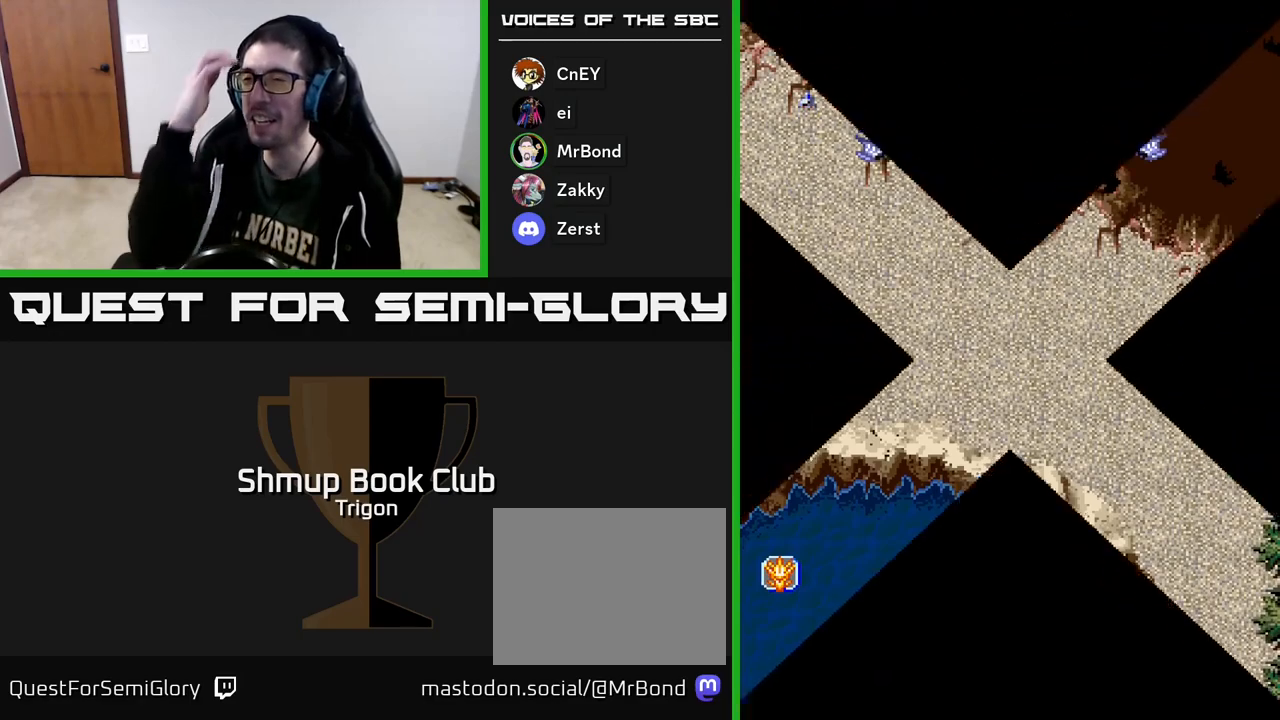
{"buttons": [], "right_stick": "center", "events": []}
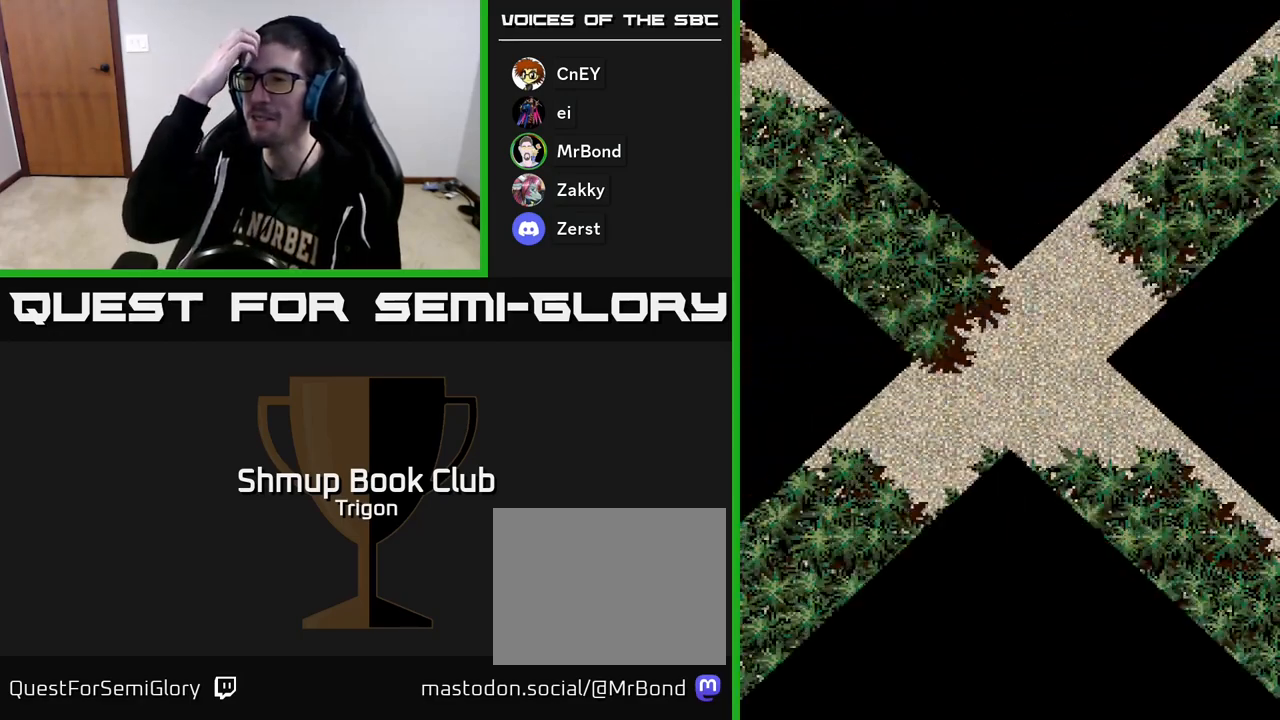
{"buttons": [], "right_stick": "center", "events": []}
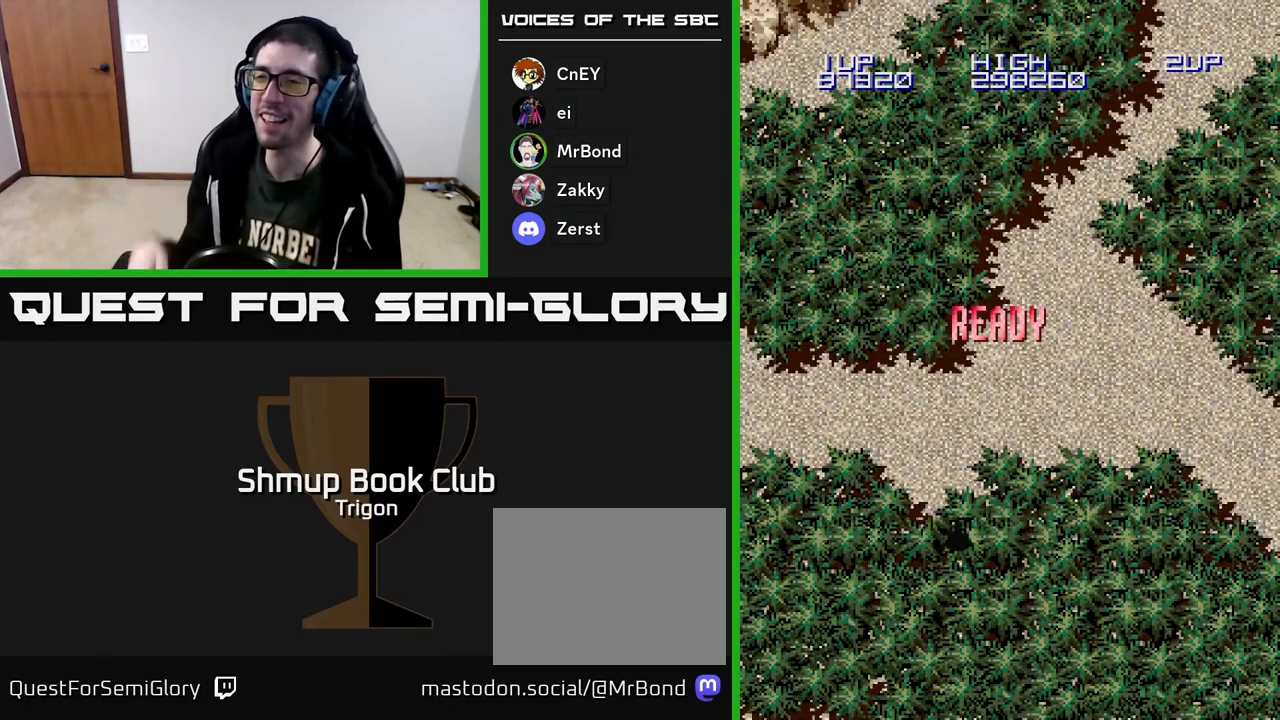
{"buttons": ["A"], "right_stick": "center", "events": [[450, "A", "down"]]}
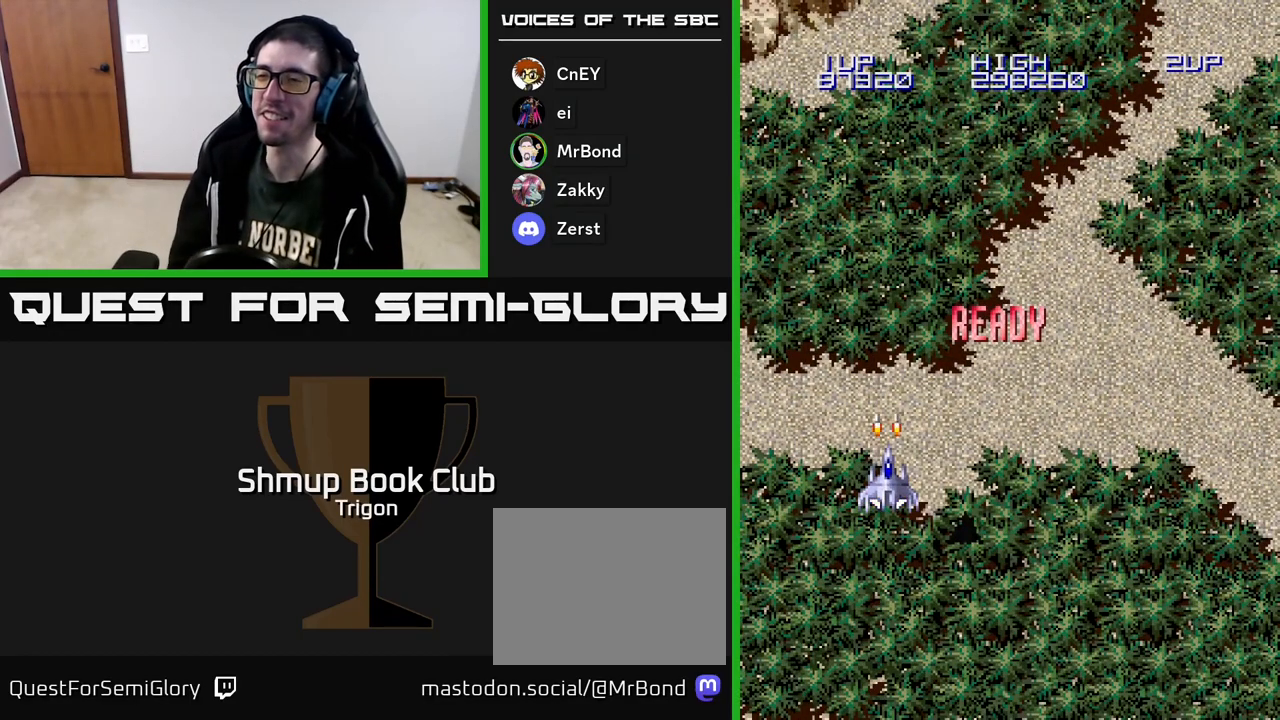
{"buttons": ["A", "DPAD_DOWN"], "right_stick": "center", "events": [[67, "A", "up"], [83, "DPAD_RIGHT", "down"], [183, "A", "down"], [233, "DPAD_DOWN", "down"], [300, "A", "up"], [400, "A", "down"], [417, "DPAD_RIGHT", "up"]]}
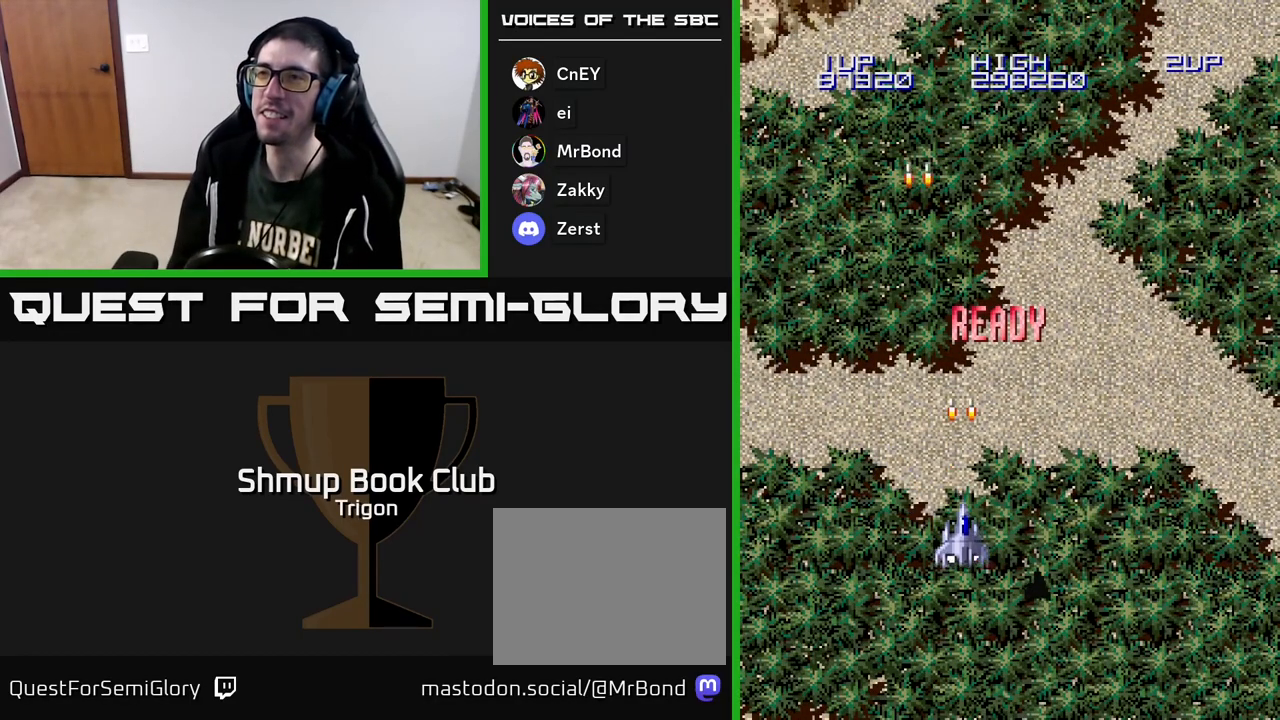
{"buttons": ["DPAD_UP"], "right_stick": "center", "events": [[17, "DPAD_DOWN", "up"], [67, "A", "up"], [267, "DPAD_UP", "down"], [283, "A", "down"], [500, "A", "up"]]}
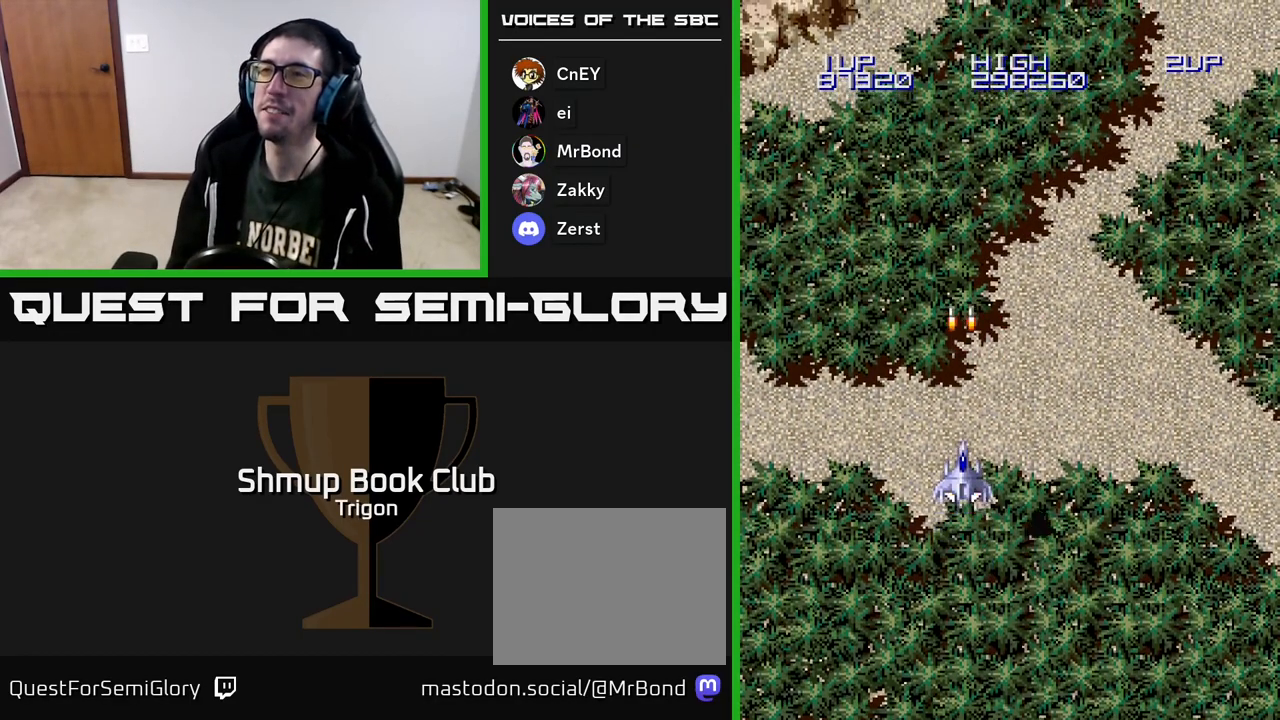
{"buttons": [], "right_stick": "center", "events": [[350, "DPAD_UP", "up"]]}
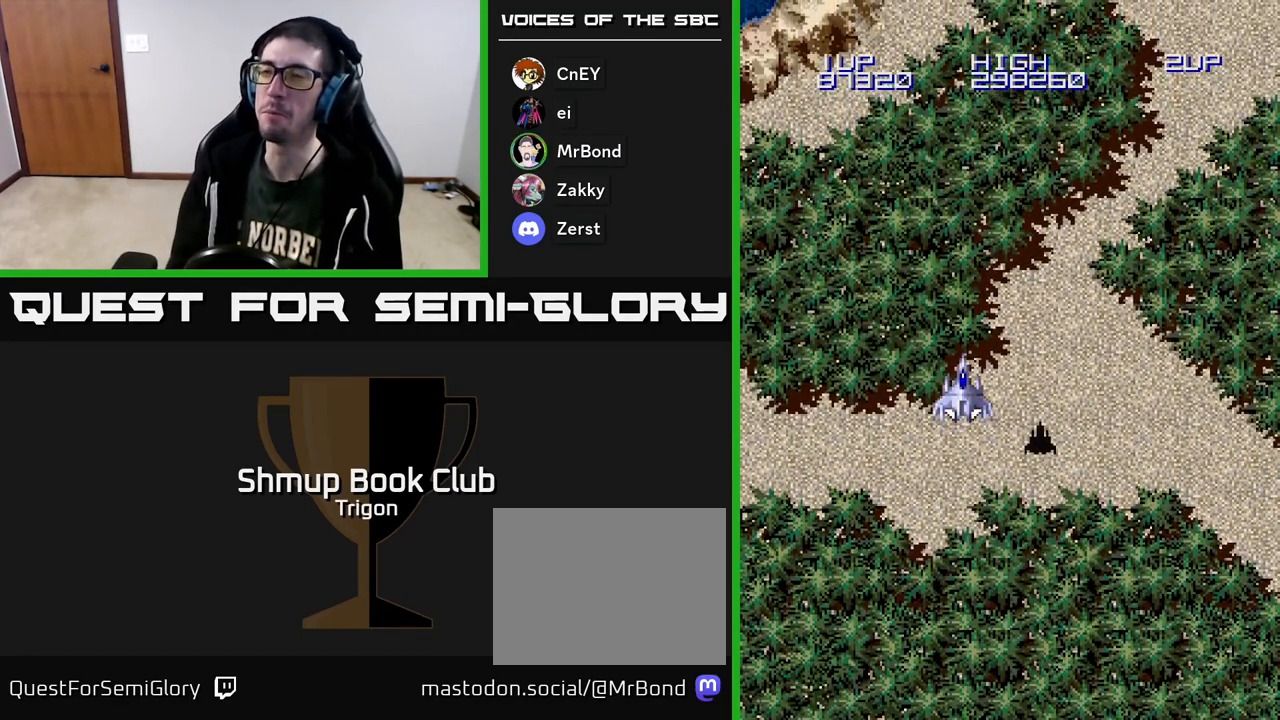
{"buttons": [], "right_stick": "center", "events": []}